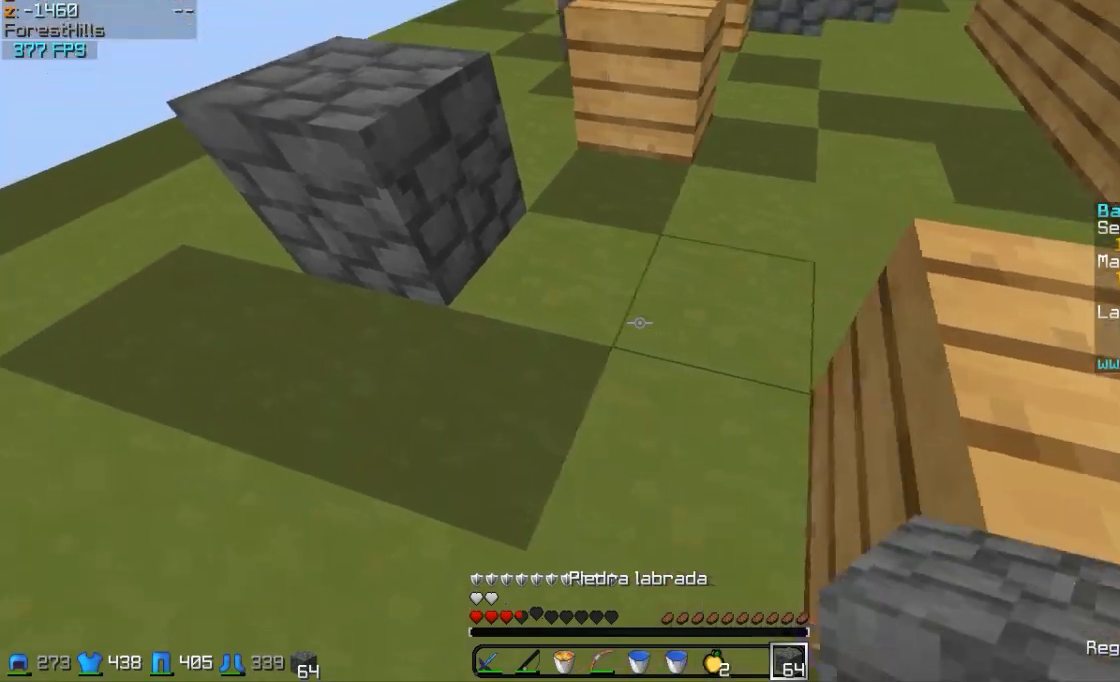
Gameplay with keyboard and mouse; each line is a JSON object with the keys and mouse buttons held at the frame after it. "events" lists presses ("down") and releases ("up") of "a", "d", "s", "w", "mouse_left" and "mouse_right" between this image and that frame as [ms after this image, input, new state], when the widget could be followed in between. "mouse_left", "mouse_right" = the "left", "right" buttons of the "mouse" list. No other keys are recorded. Fast repeated clicks can show as one long hold. Mouse movement is not recorded.
{"keys": ["w"], "mouse": ["right"], "events": [[100, "a", "up"], [133, "mouse_right", "down"], [233, "a", "down"], [233, "mouse_left", "up"], [500, "a", "up"]]}
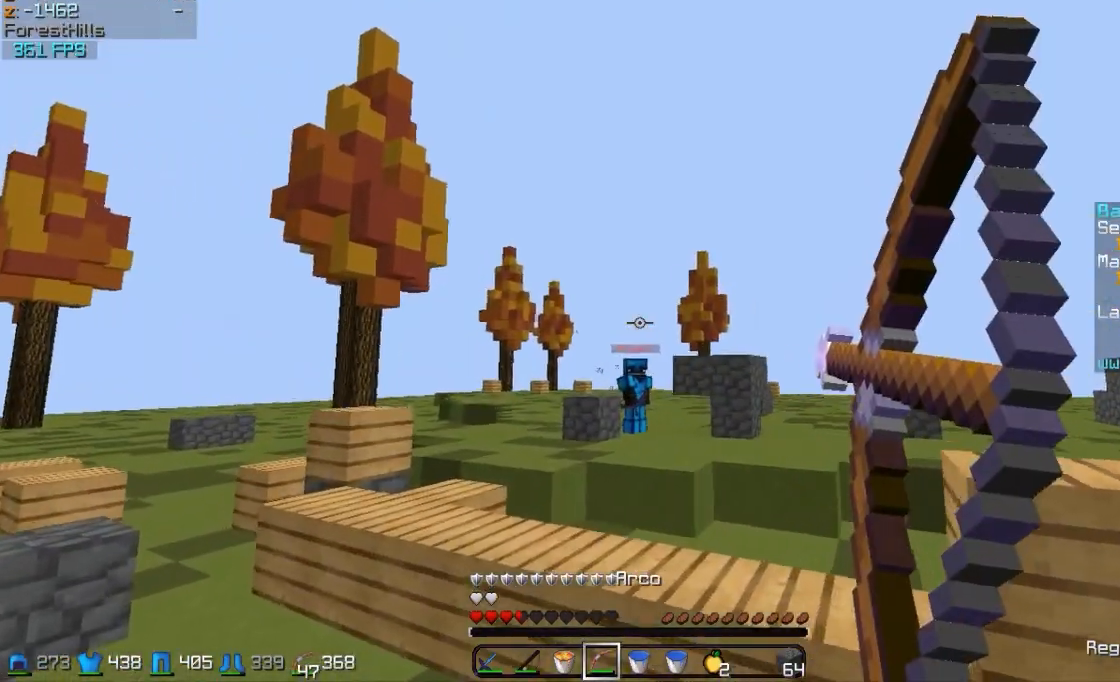
{"keys": ["d", "w"], "mouse": ["right"], "events": [[100, "d", "down"], [133, "mouse_right", "up"], [400, "mouse_left", "down"], [400, "mouse_right", "down"], [500, "mouse_left", "up"]]}
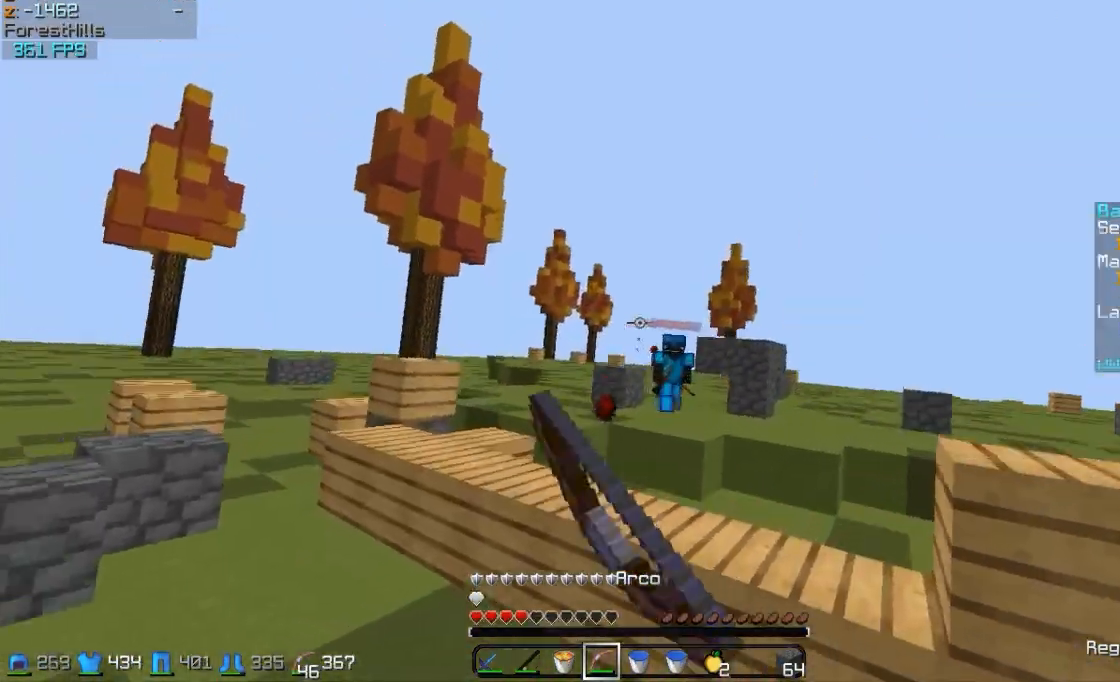
{"keys": ["a", "w"], "mouse": ["right"], "events": [[183, "a", "down"], [183, "d", "up"]]}
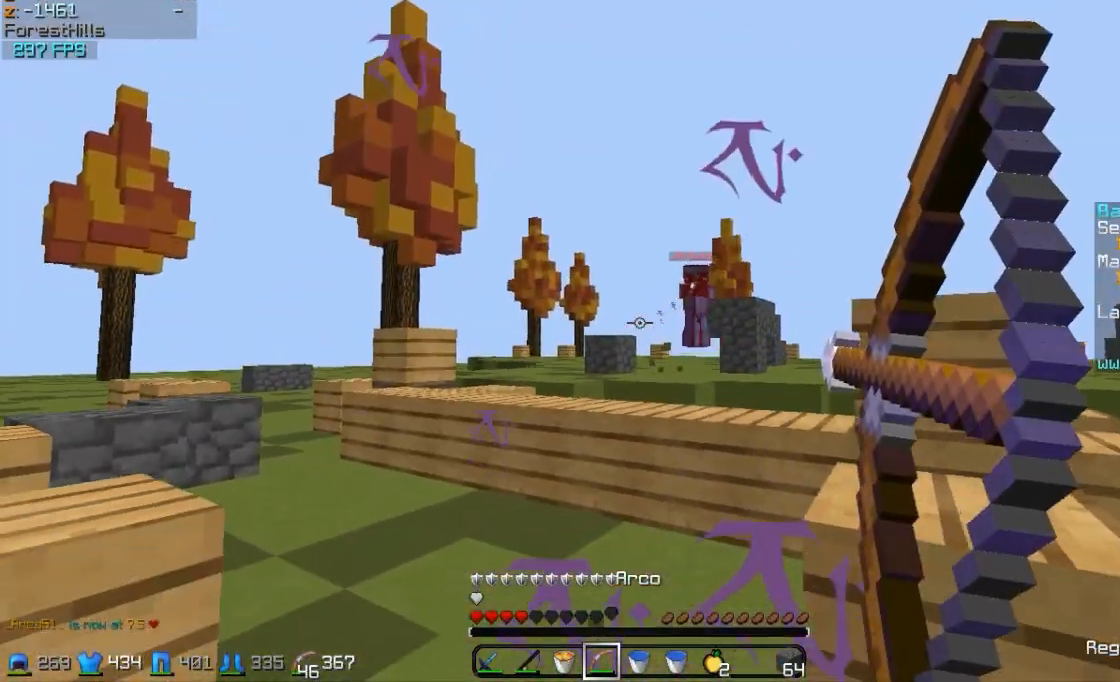
{"keys": ["a", "w"], "mouse": ["right"], "events": []}
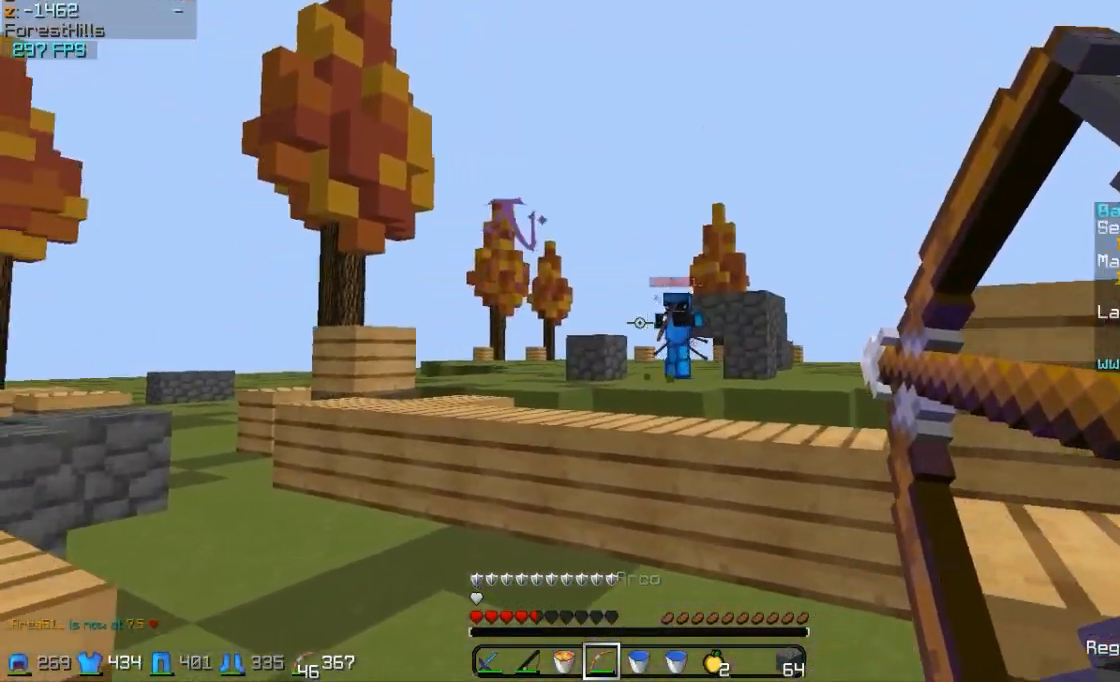
{"keys": ["a", "w"], "mouse": ["right"], "events": [[33, "mouse_right", "up"], [183, "mouse_left", "down"], [250, "mouse_right", "down"], [300, "mouse_left", "up"]]}
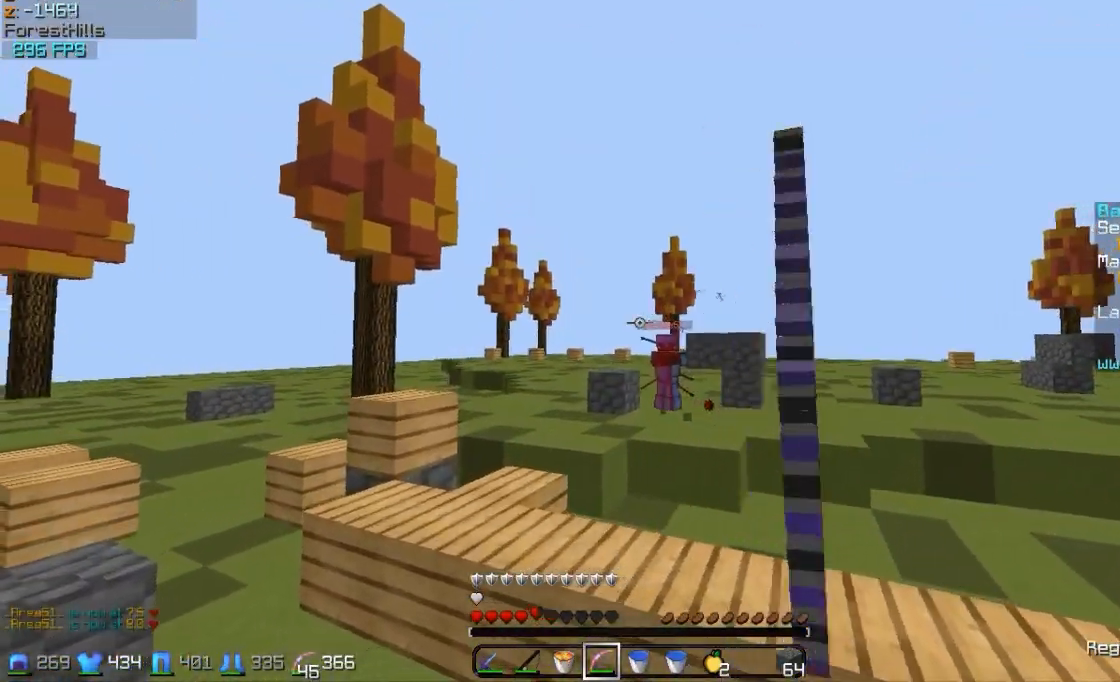
{"keys": ["a", "w"], "mouse": ["right"], "events": []}
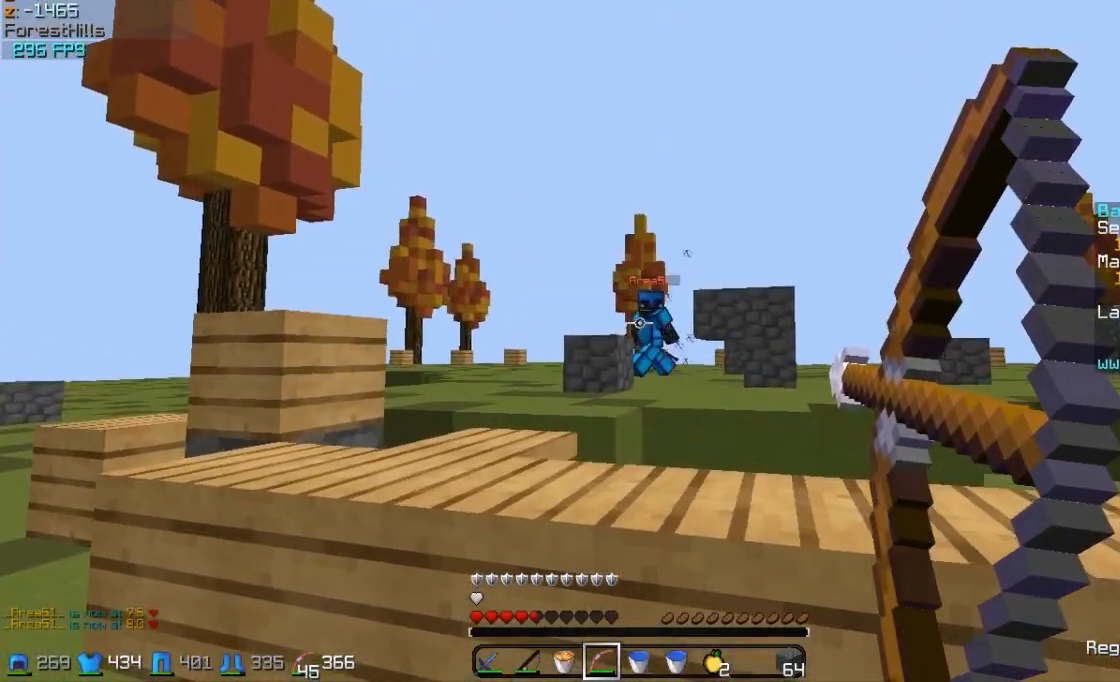
{"keys": ["d"], "mouse": ["right"], "events": [[100, "a", "up"], [100, "d", "down"], [433, "w", "up"]]}
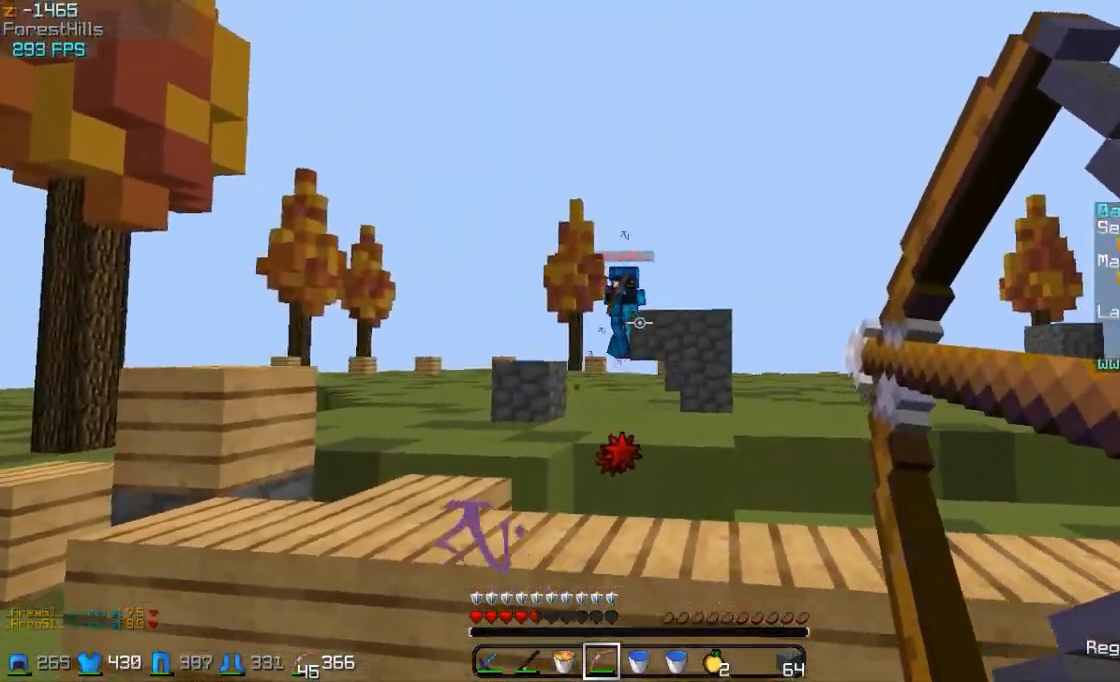
{"keys": ["d", "w"], "mouse": ["right"], "events": [[83, "w", "down"], [200, "mouse_right", "up"], [283, "mouse_left", "down"], [333, "mouse_right", "down"], [383, "mouse_left", "up"]]}
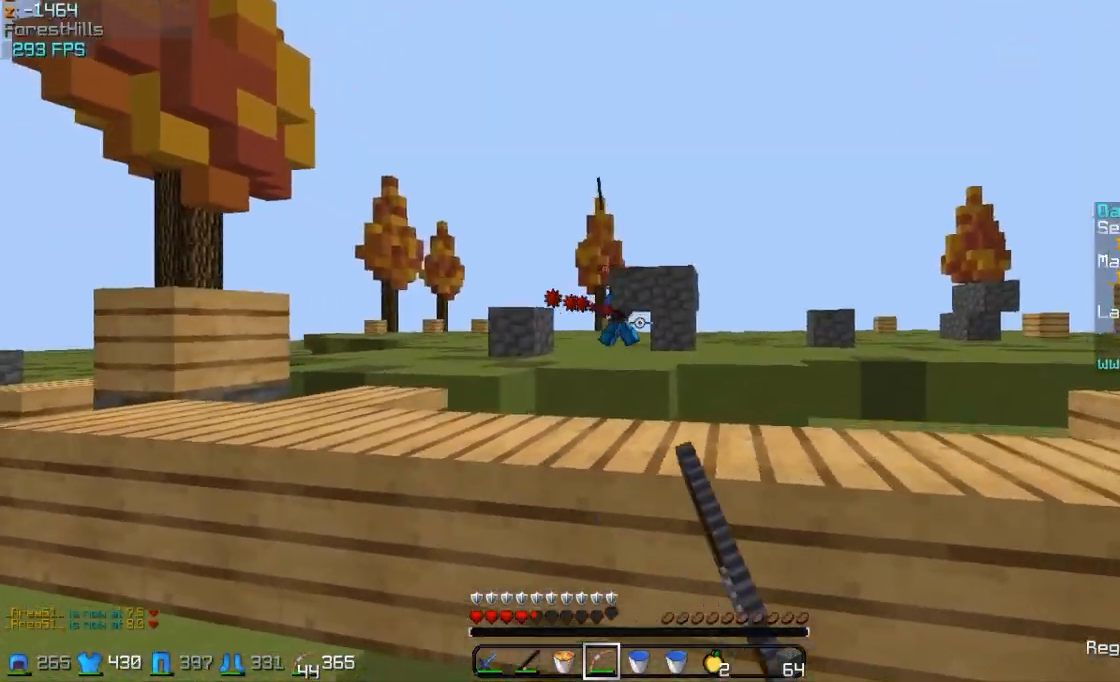
{"keys": ["d", "s"], "mouse": ["right"], "events": [[300, "w", "up"], [433, "s", "down"]]}
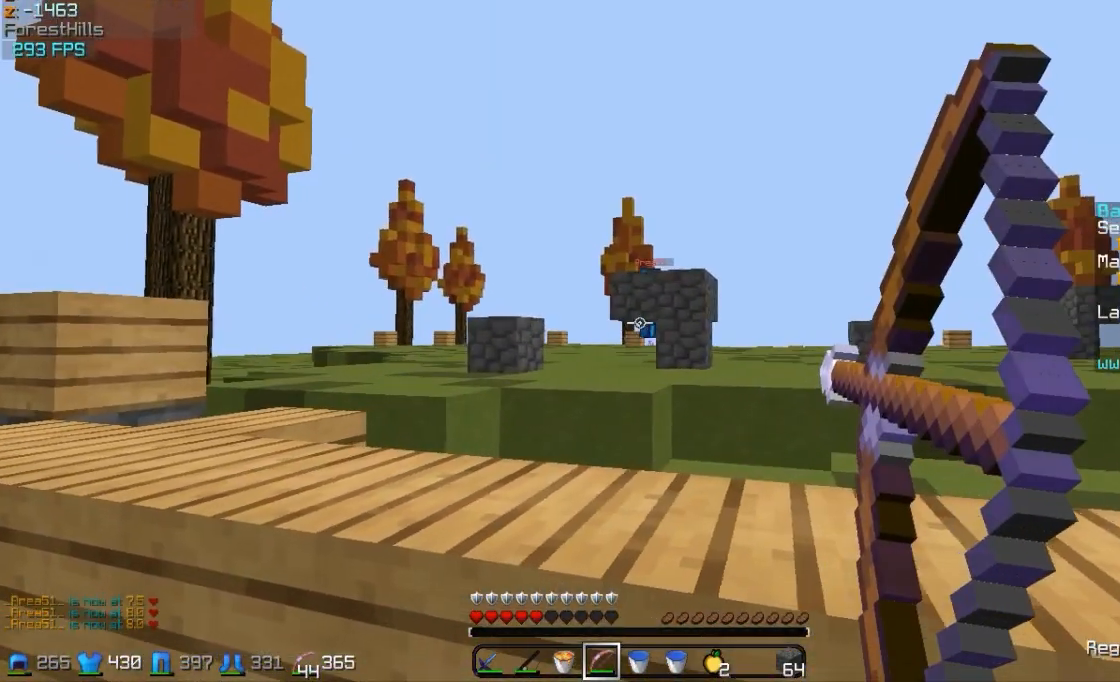
{"keys": ["a", "w"], "mouse": [], "events": [[83, "a", "down"], [83, "d", "up"], [333, "s", "up"], [450, "mouse_right", "up"], [450, "w", "down"]]}
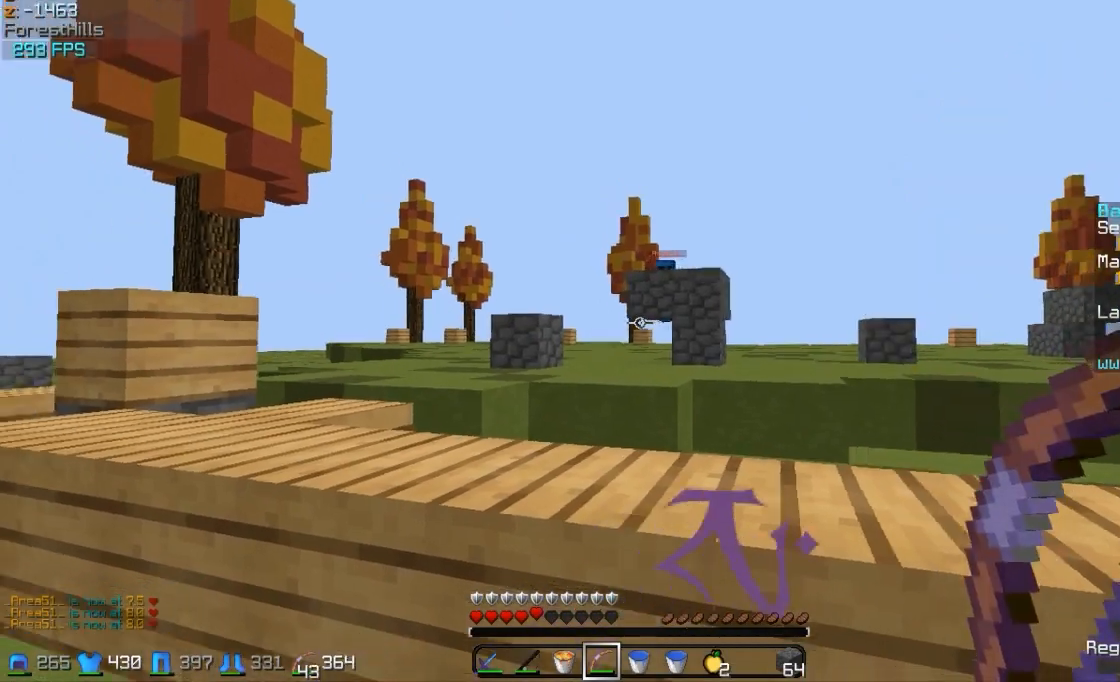
{"keys": ["a", "w"], "mouse": [], "events": []}
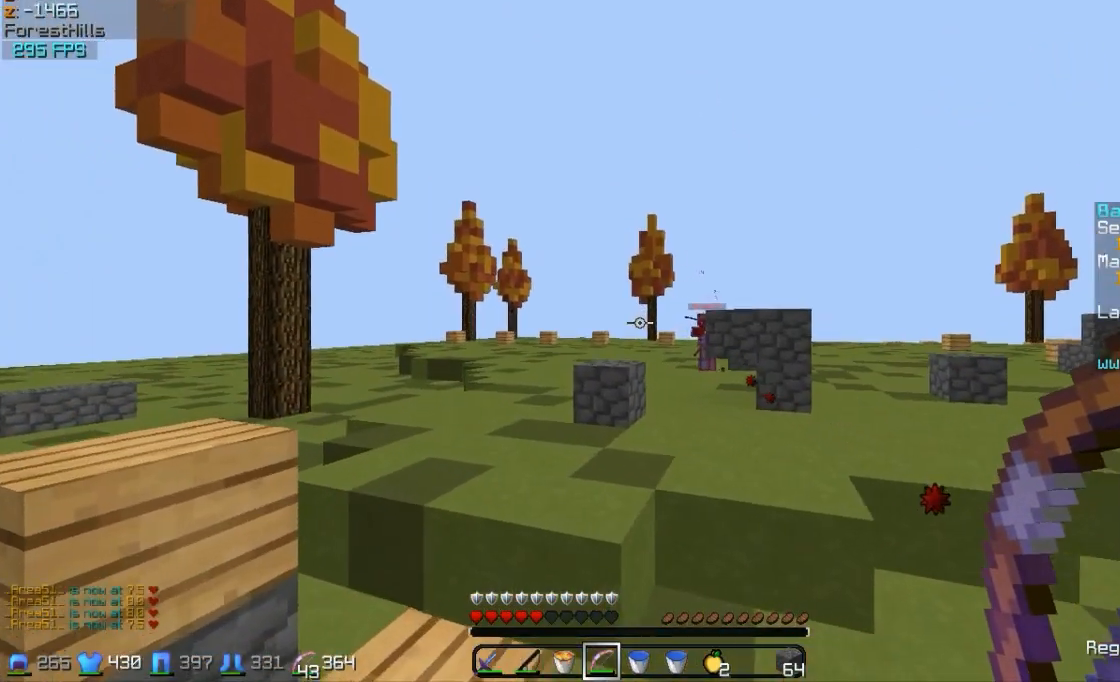
{"keys": ["a", "w"], "mouse": ["right"], "events": [[133, "mouse_left", "down"], [133, "mouse_right", "down"], [350, "mouse_left", "up"]]}
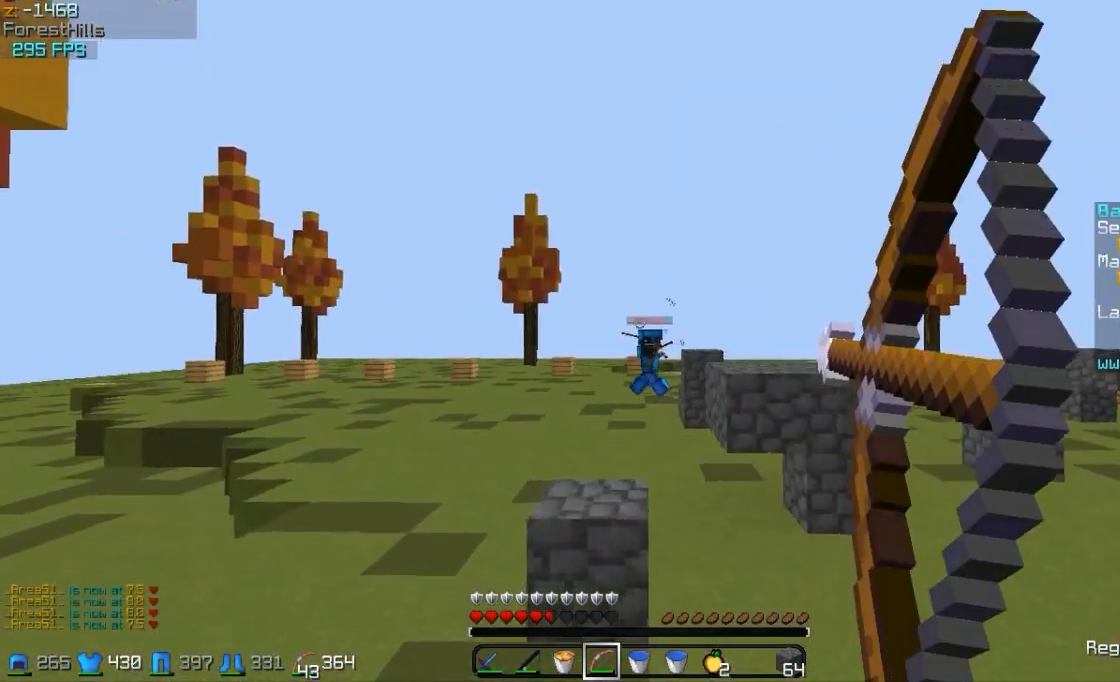
{"keys": ["a"], "mouse": ["right"], "events": [[33, "w", "up"]]}
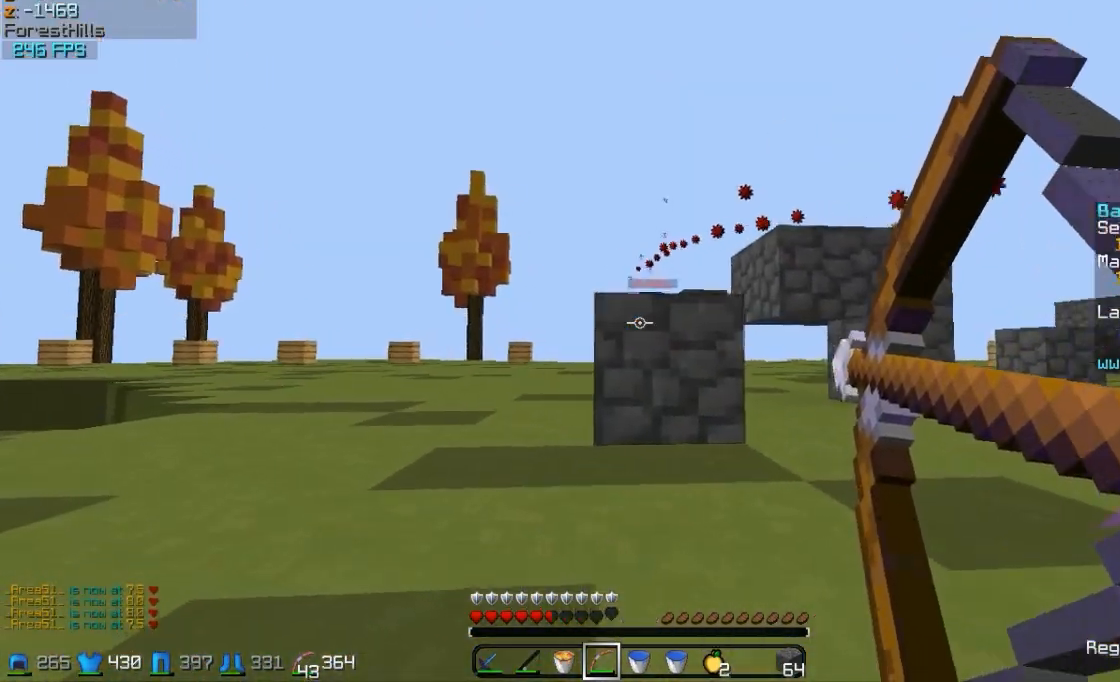
{"keys": ["a", "w"], "mouse": ["right"], "events": [[350, "w", "down"]]}
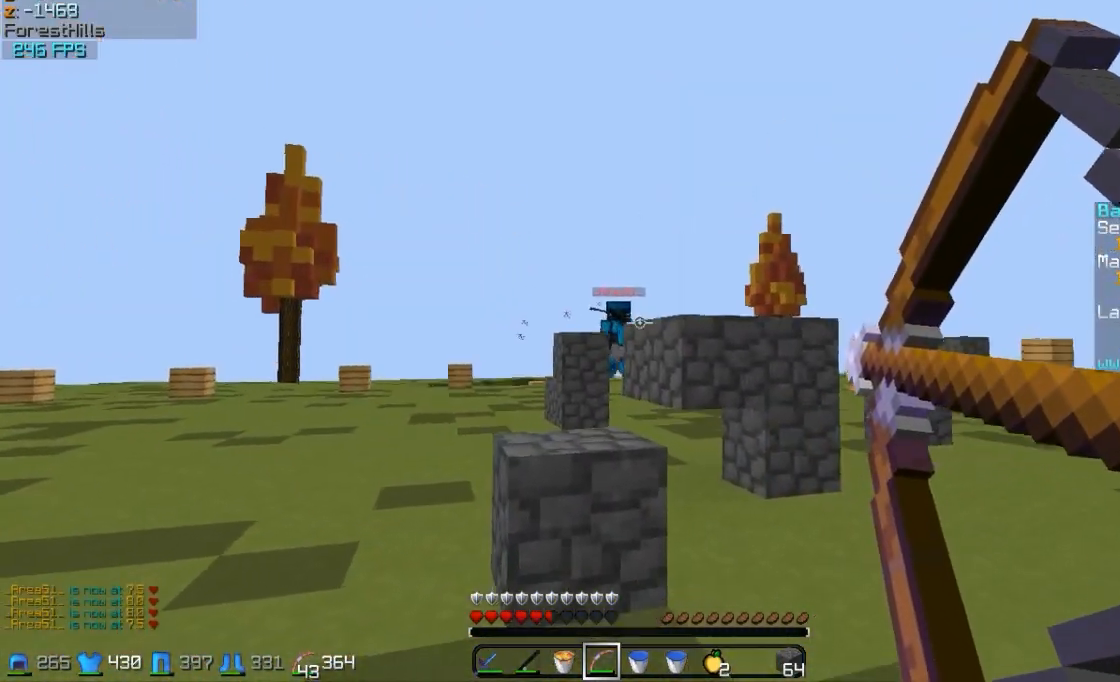
{"keys": ["a", "w"], "mouse": ["right"], "events": []}
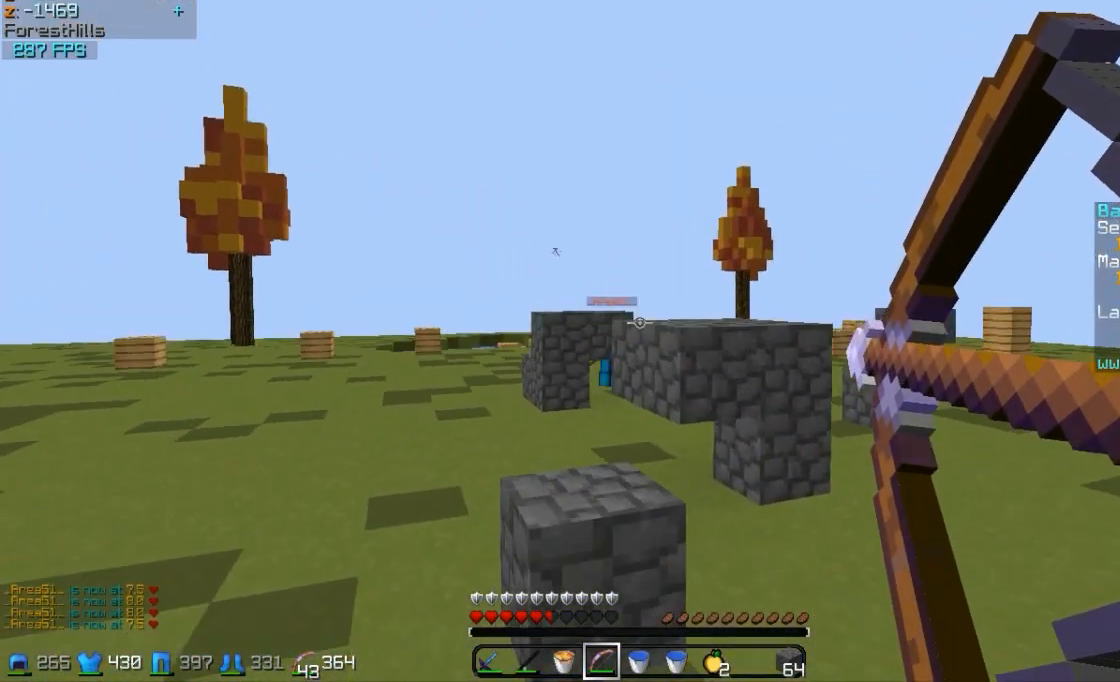
{"keys": ["a", "w"], "mouse": [], "events": [[483, "mouse_right", "up"]]}
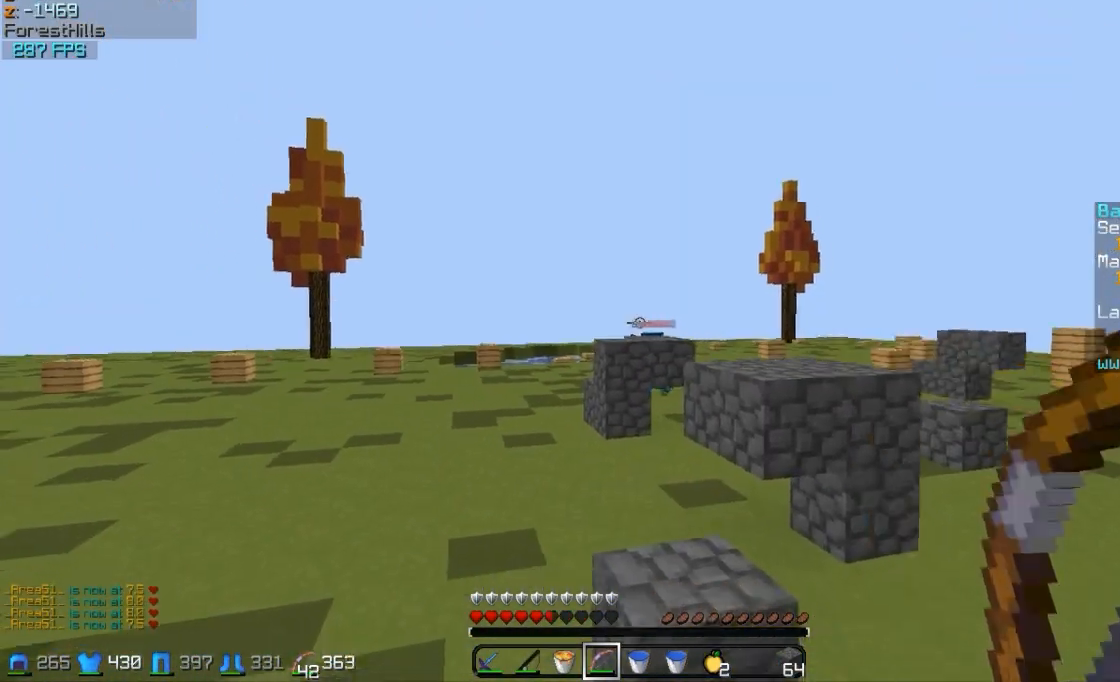
{"keys": ["d", "w"], "mouse": [], "events": [[133, "a", "up"], [350, "d", "down"]]}
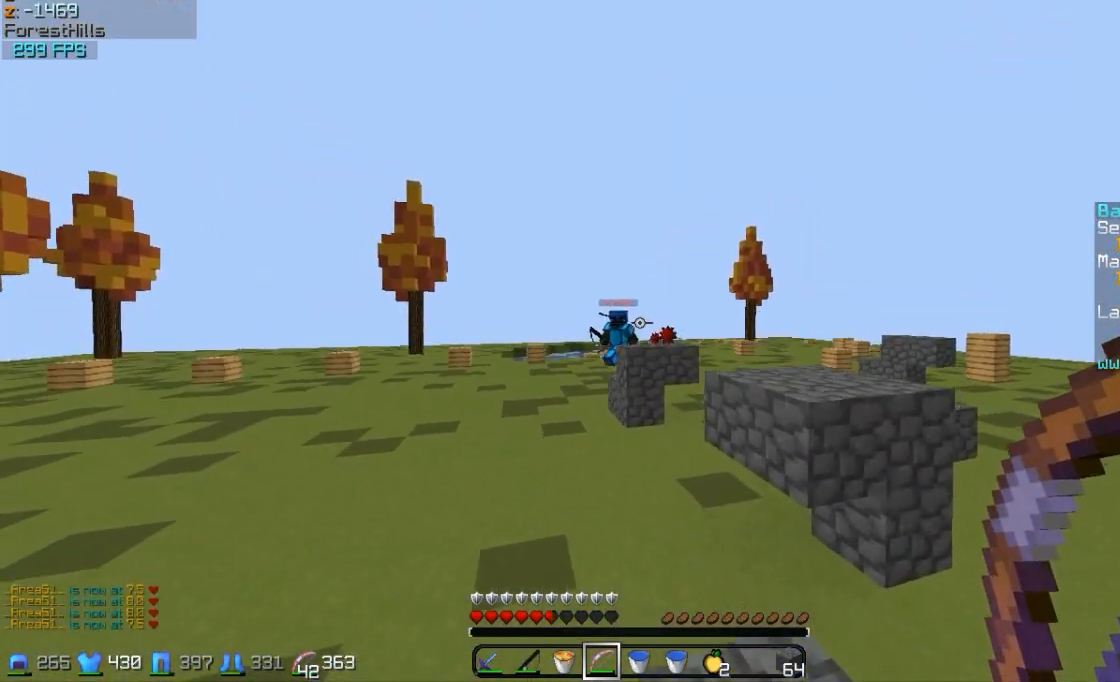
{"keys": ["d", "w"], "mouse": [], "events": [[83, "d", "up"], [183, "d", "down"]]}
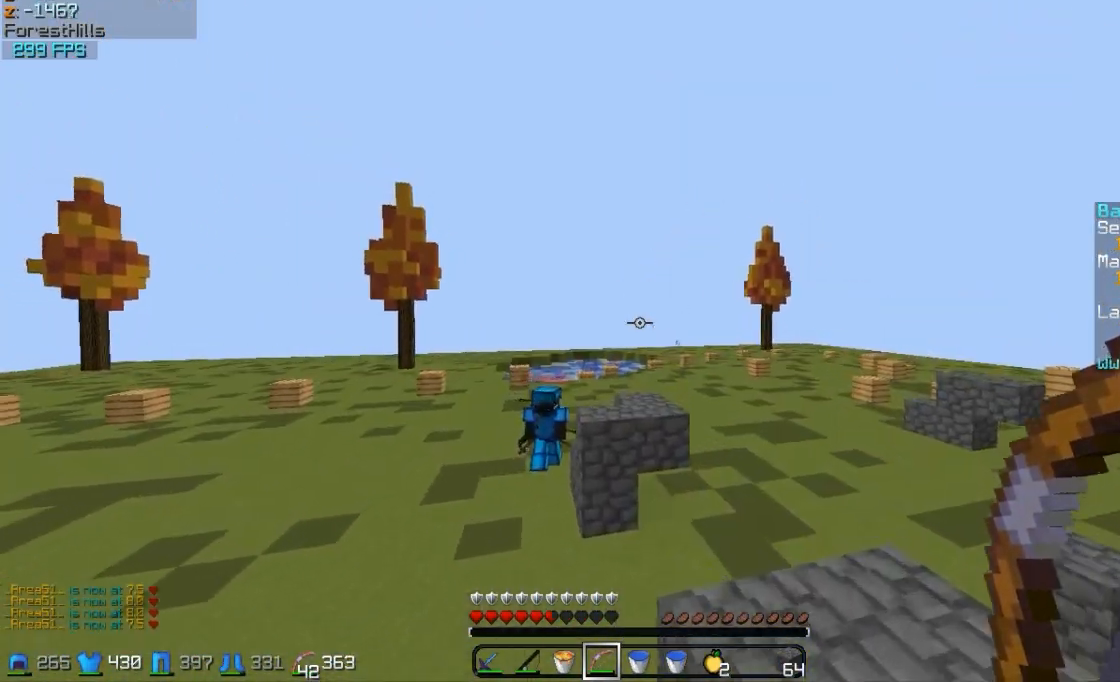
{"keys": ["d", "w"], "mouse": ["right"], "events": [[250, "mouse_left", "down"], [250, "mouse_right", "down"], [383, "mouse_left", "up"]]}
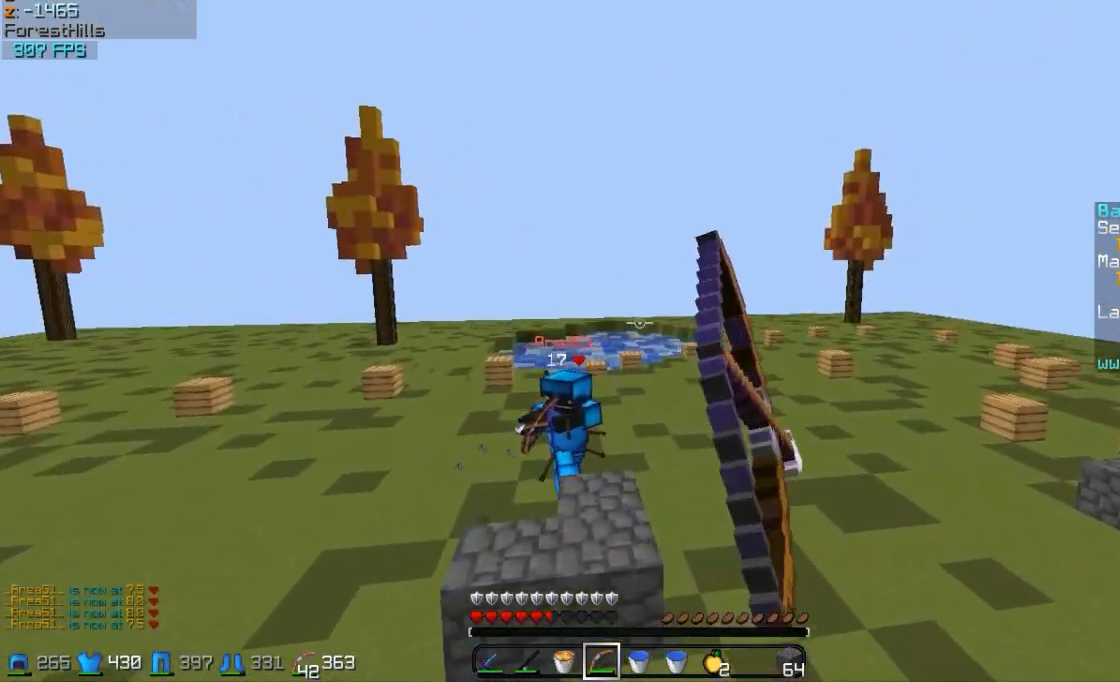
{"keys": ["d", "w"], "mouse": ["right"], "events": [[200, "mouse_right", "up"], [233, "mouse_left", "down"], [283, "mouse_right", "down"], [400, "d", "up"], [400, "mouse_left", "up"], [433, "d", "down"]]}
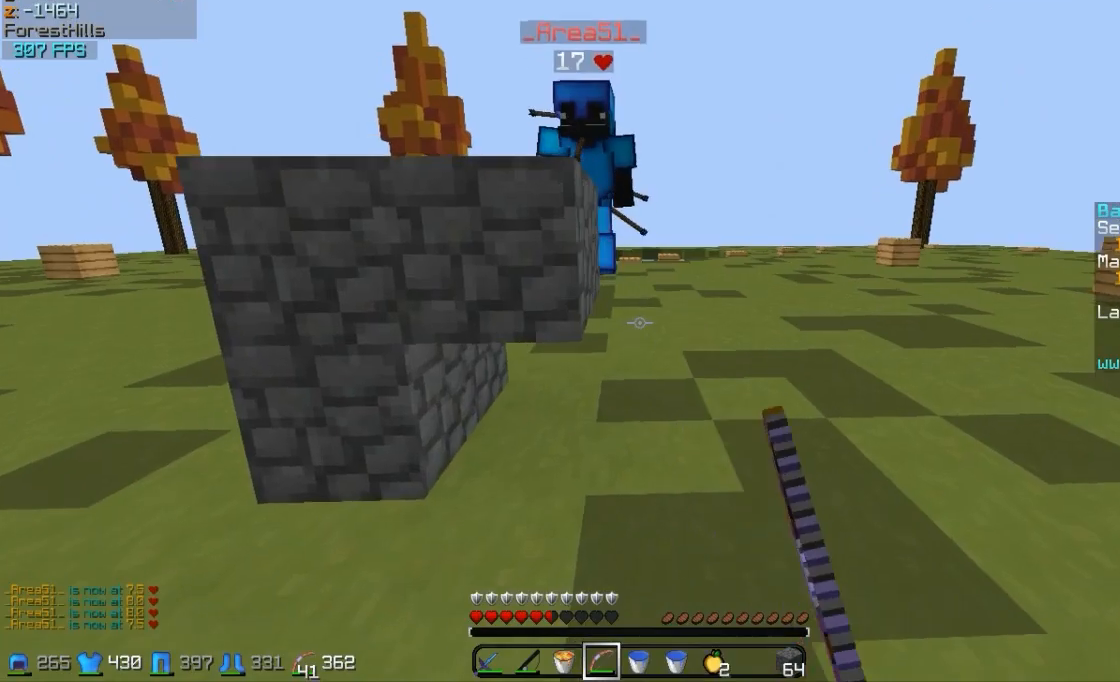
{"keys": ["a"], "mouse": ["right"], "events": [[33, "w", "up"], [367, "a", "down"], [367, "d", "up"]]}
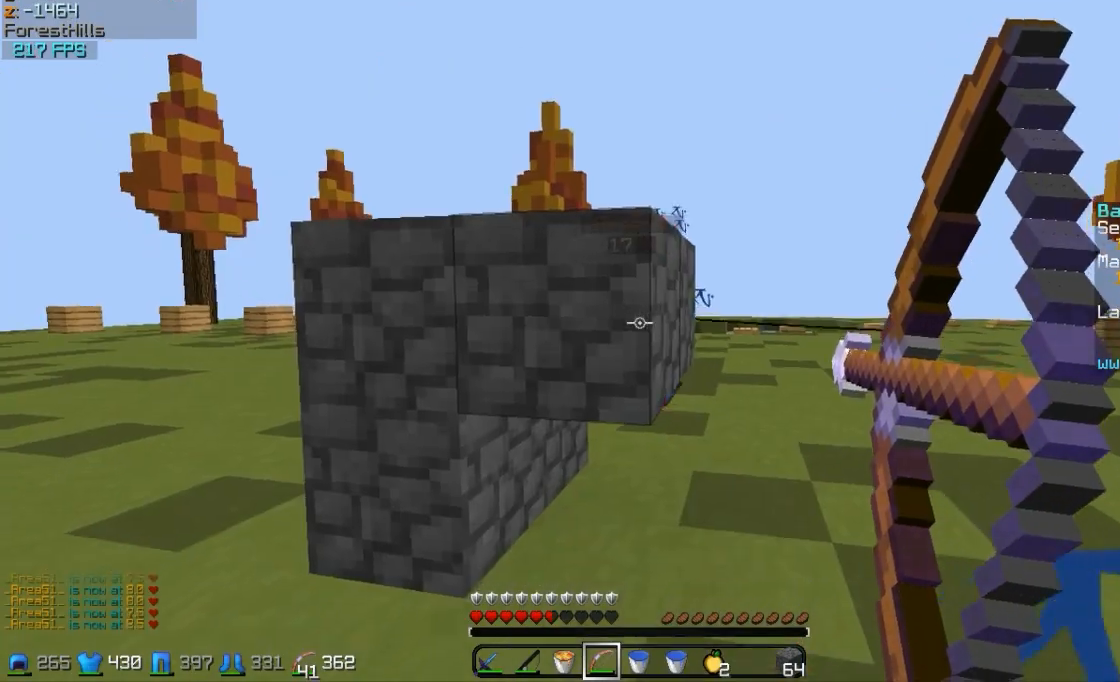
{"keys": ["a"], "mouse": [], "events": [[383, "mouse_right", "up"]]}
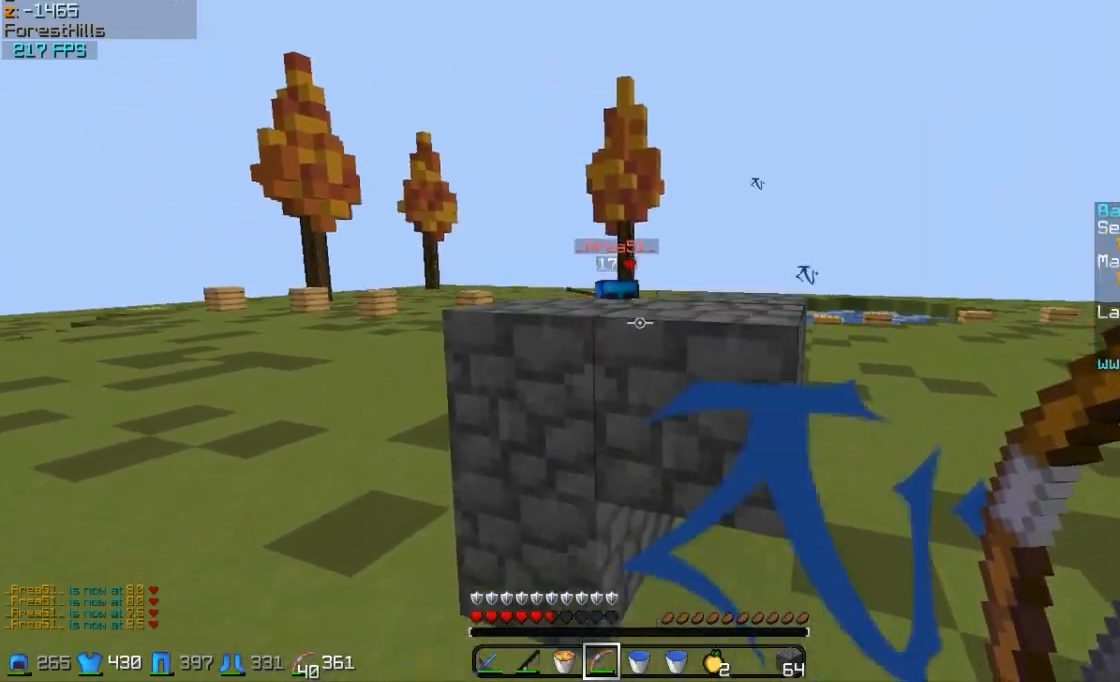
{"keys": ["d", "s"], "mouse": [], "events": [[33, "d", "down"], [83, "a", "up"], [483, "s", "down"]]}
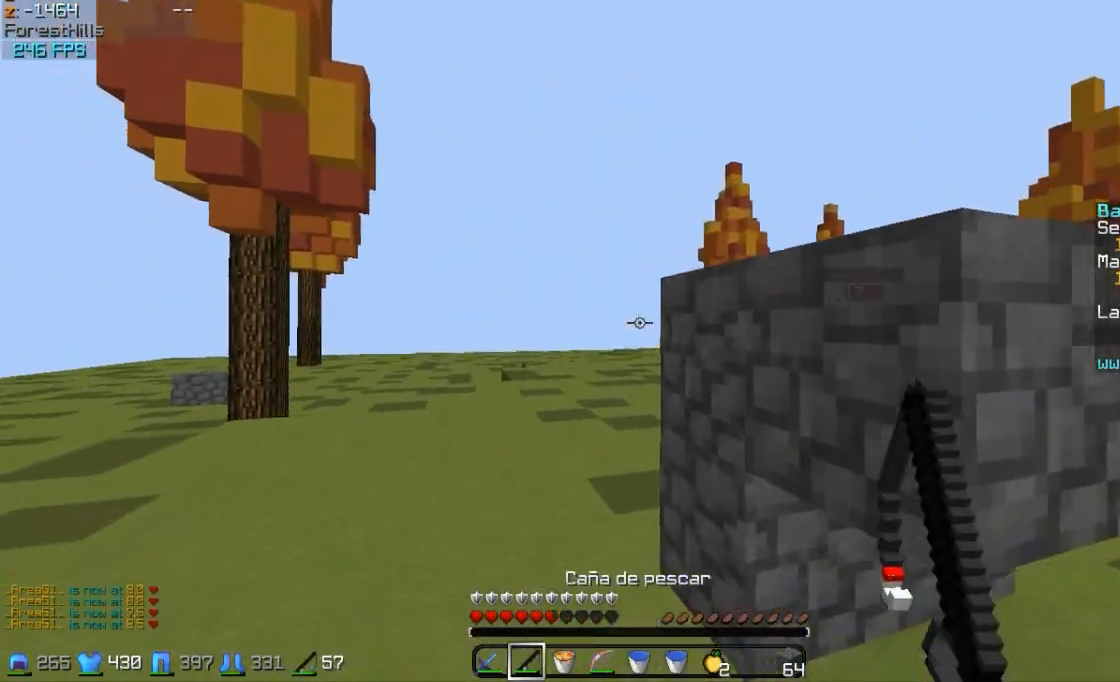
{"keys": ["s"], "mouse": [], "events": [[83, "d", "up"]]}
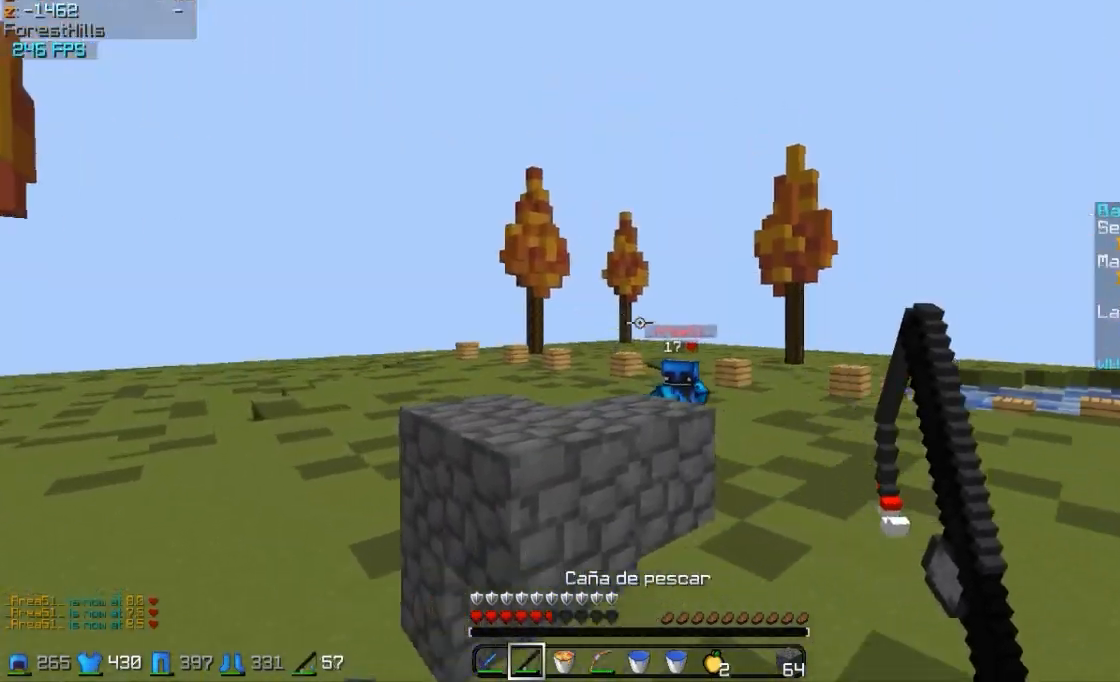
{"keys": ["a", "w"], "mouse": [], "events": [[133, "mouse_right", "down"], [183, "a", "down"], [233, "mouse_right", "up"], [283, "s", "up"], [383, "w", "down"]]}
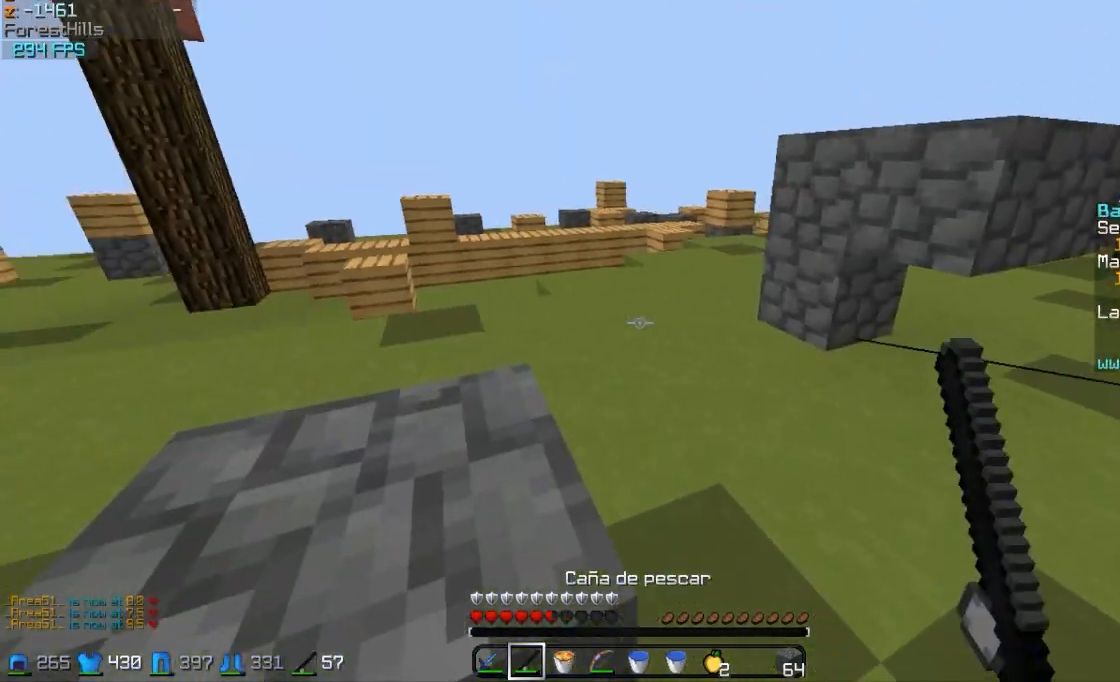
{"keys": ["a", "w"], "mouse": [], "events": [[83, "a", "up"], [333, "a", "down"]]}
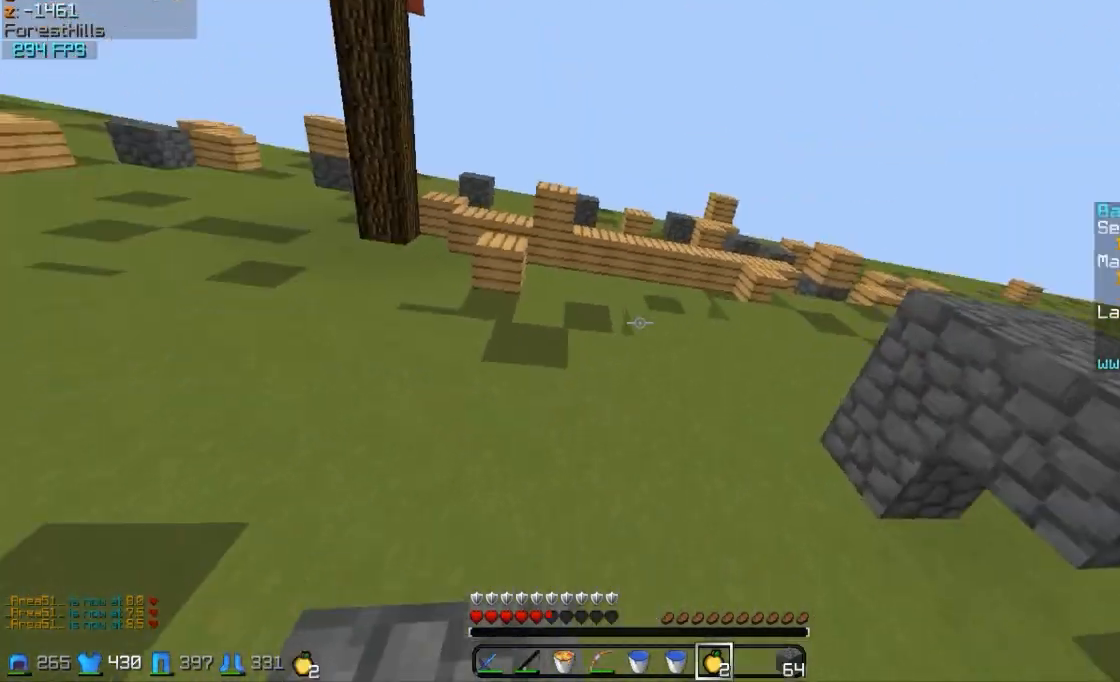
{"keys": ["s"], "mouse": ["left", "right"], "events": [[183, "mouse_left", "down"], [183, "mouse_right", "down"], [183, "w", "up"], [333, "mouse_left", "up"], [333, "s", "down"], [433, "a", "up"], [433, "mouse_left", "down"]]}